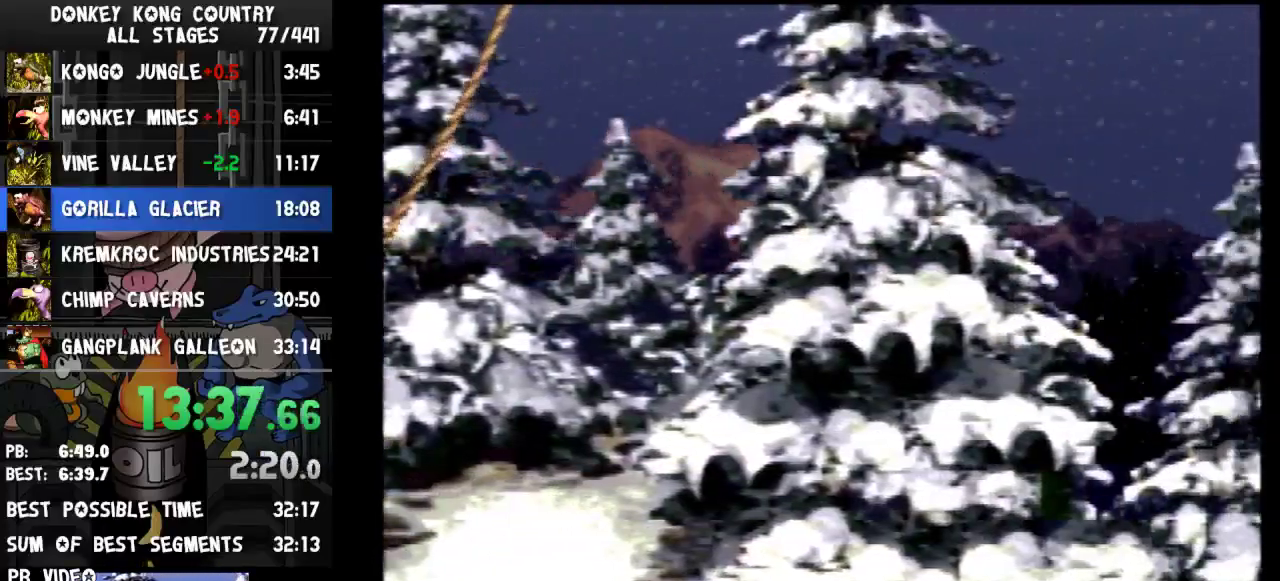
Gameplay with a controller (Nintendo layout); each line is a JSON object with the inputs held at the frame after it. "events" lists button and stick changes between this image and that frame as [ms after this image, input, new state], when the widget could be followed in between. Not read: L3 R3.
{"buttons": ["Y", "DPAD_RIGHT"], "events": [[67, "B", "down"], [100, "B", "up"], [167, "B", "down"], [200, "B", "up"], [267, "B", "down"], [300, "B", "up"], [367, "B", "down"], [400, "B", "up"], [467, "B", "down"], [500, "B", "up"]]}
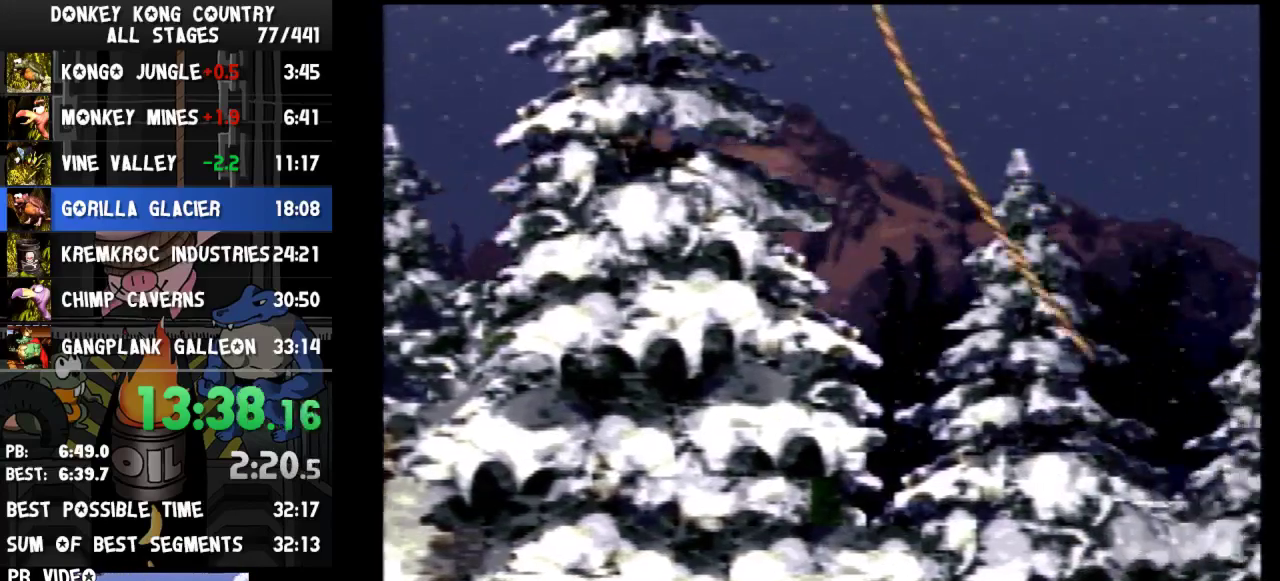
{"buttons": ["Y", "DPAD_RIGHT"], "events": [[167, "B", "down"], [233, "B", "up"], [267, "B", "down"], [300, "B", "up"], [367, "B", "down"], [400, "B", "up"], [467, "B", "down"], [500, "B", "up"]]}
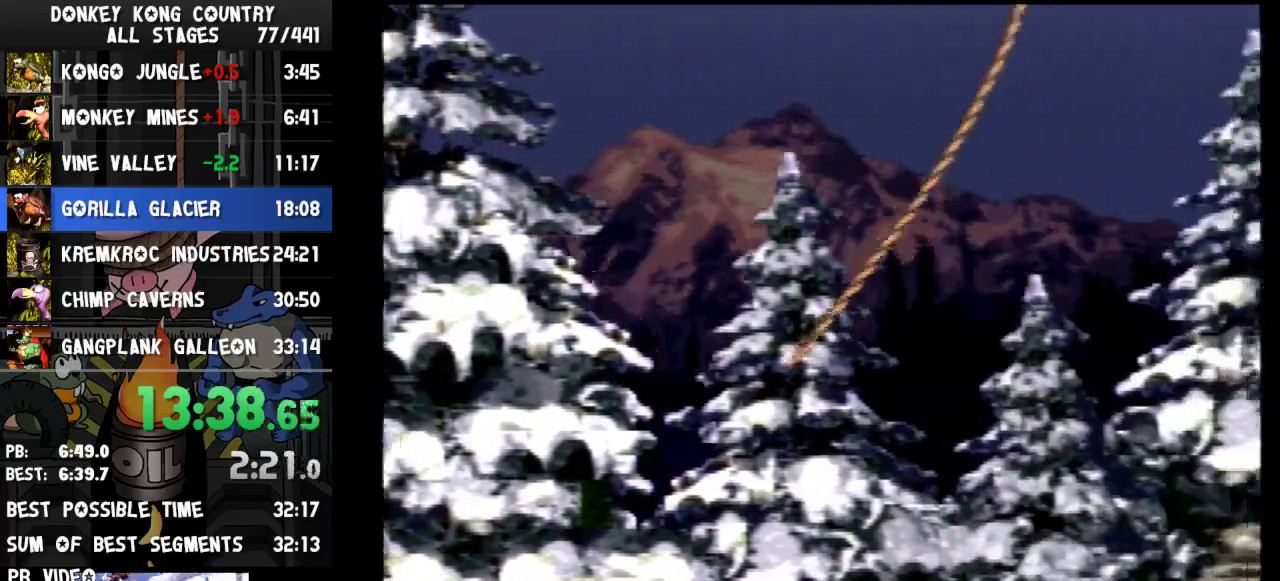
{"buttons": ["Y", "DPAD_RIGHT"], "events": [[200, "B", "down"], [233, "B", "up"], [367, "B", "down"], [400, "B", "up"]]}
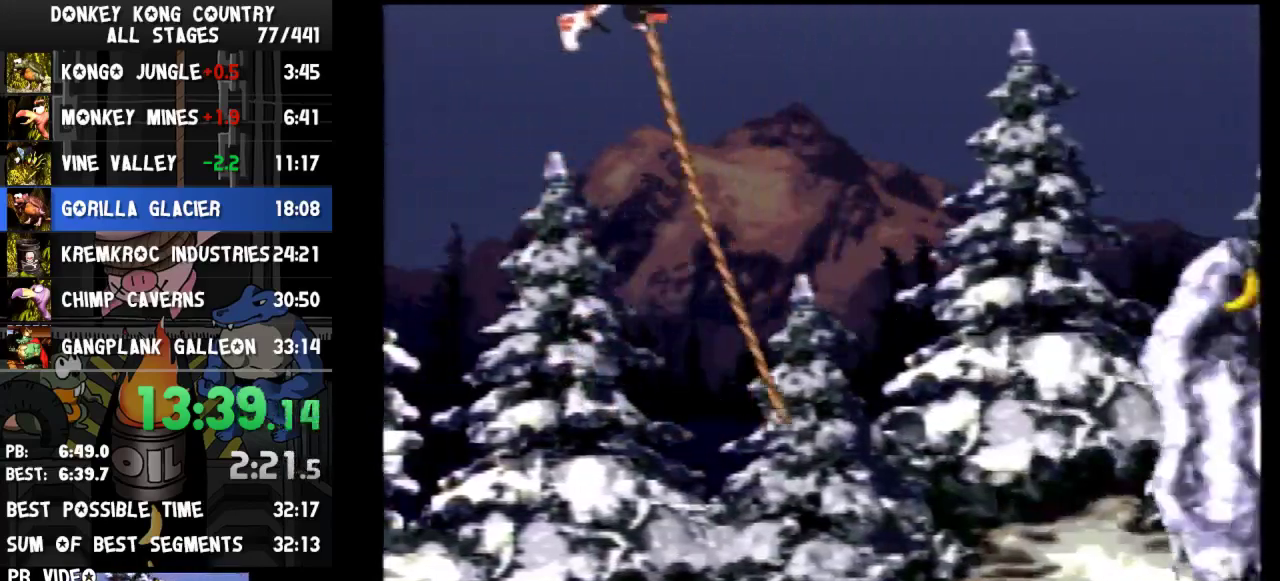
{"buttons": ["Y", "DPAD_RIGHT"]}
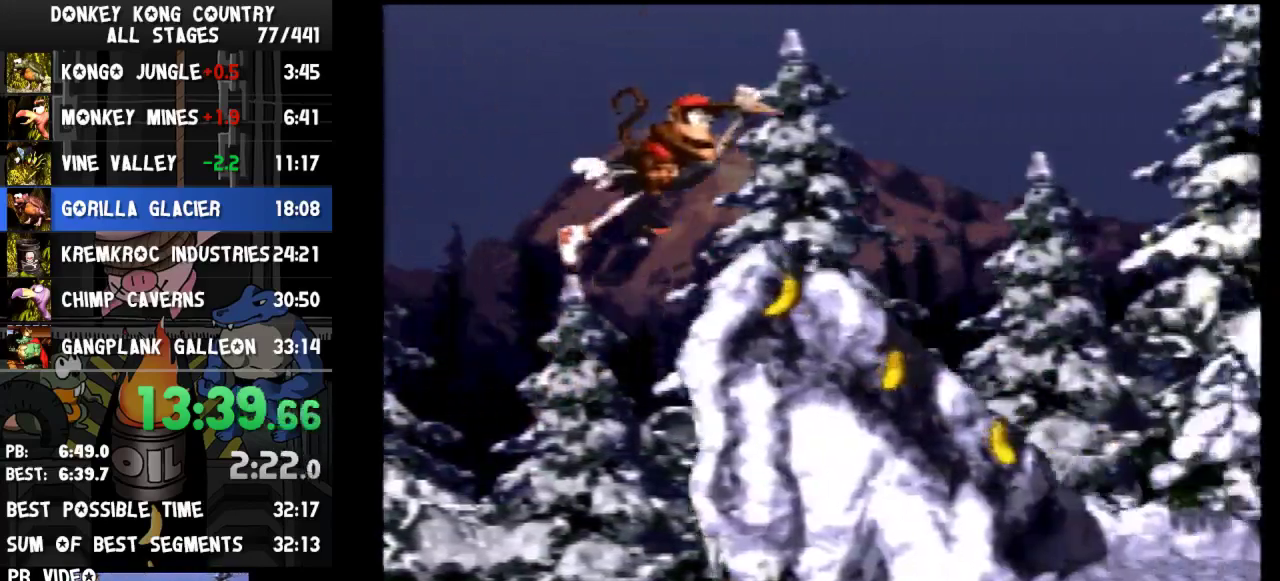
{"buttons": ["Y", "DPAD_RIGHT"]}
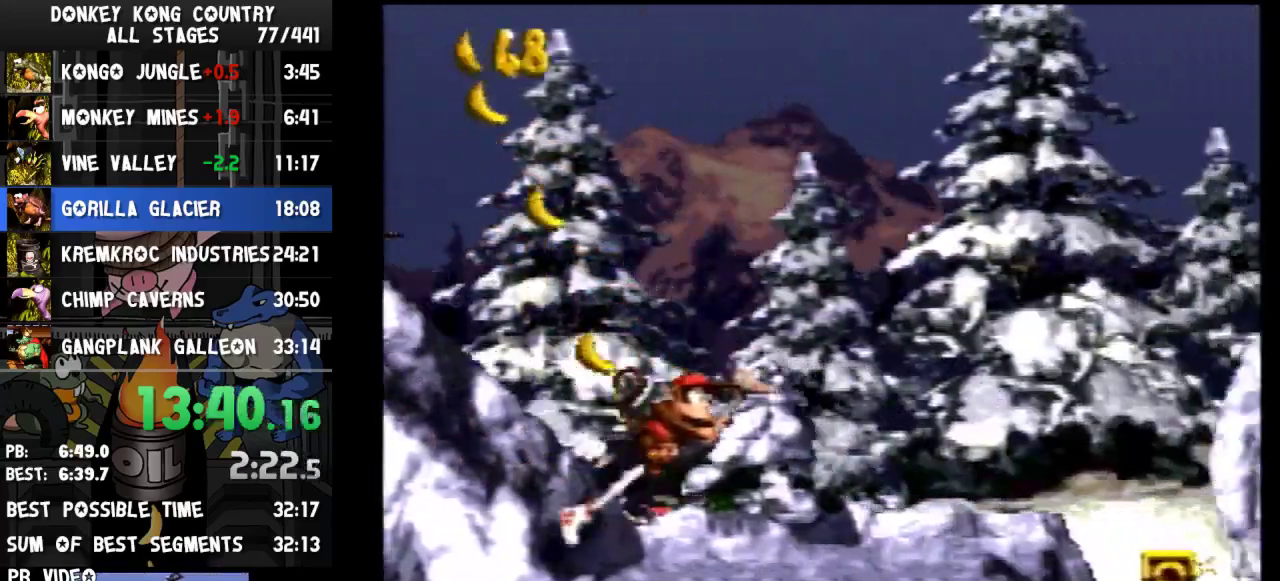
{"buttons": ["B", "Y", "DPAD_RIGHT"], "events": [[233, "B", "down"]]}
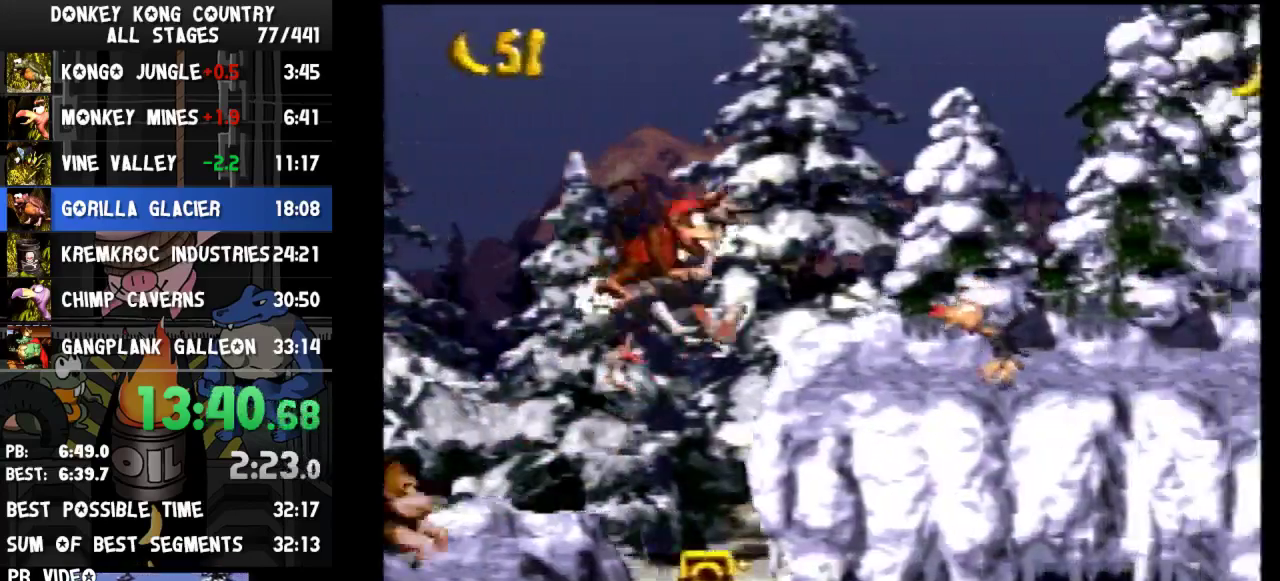
{"buttons": ["B", "Y", "DPAD_RIGHT"]}
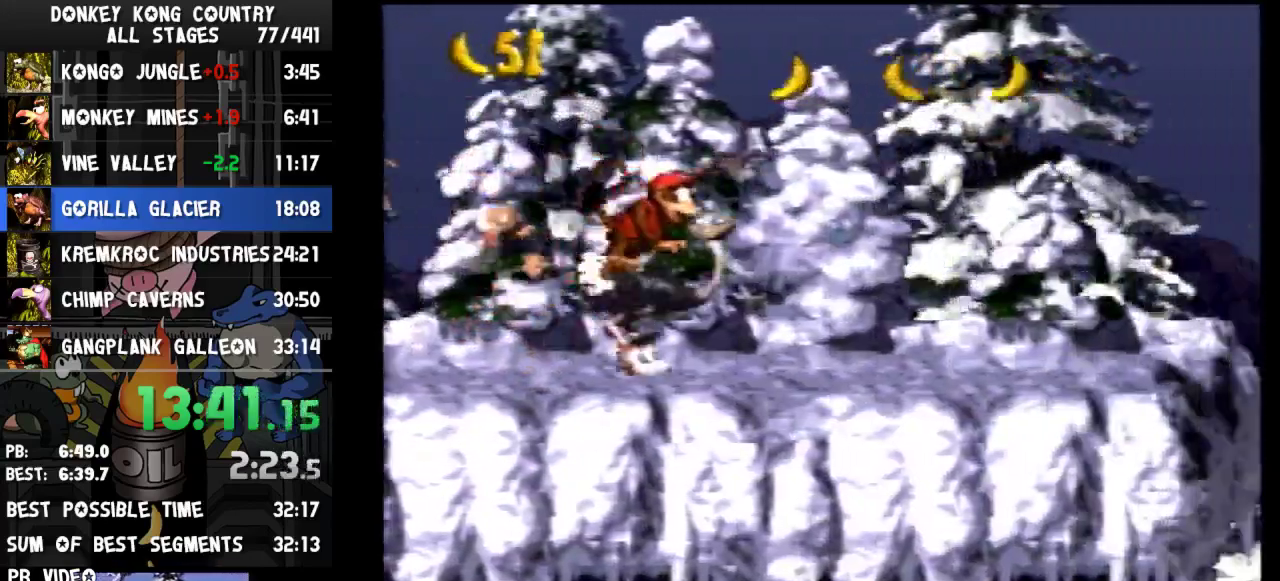
{"buttons": ["B", "Y", "DPAD_RIGHT"], "events": [[367, "B", "up"], [500, "B", "down"]]}
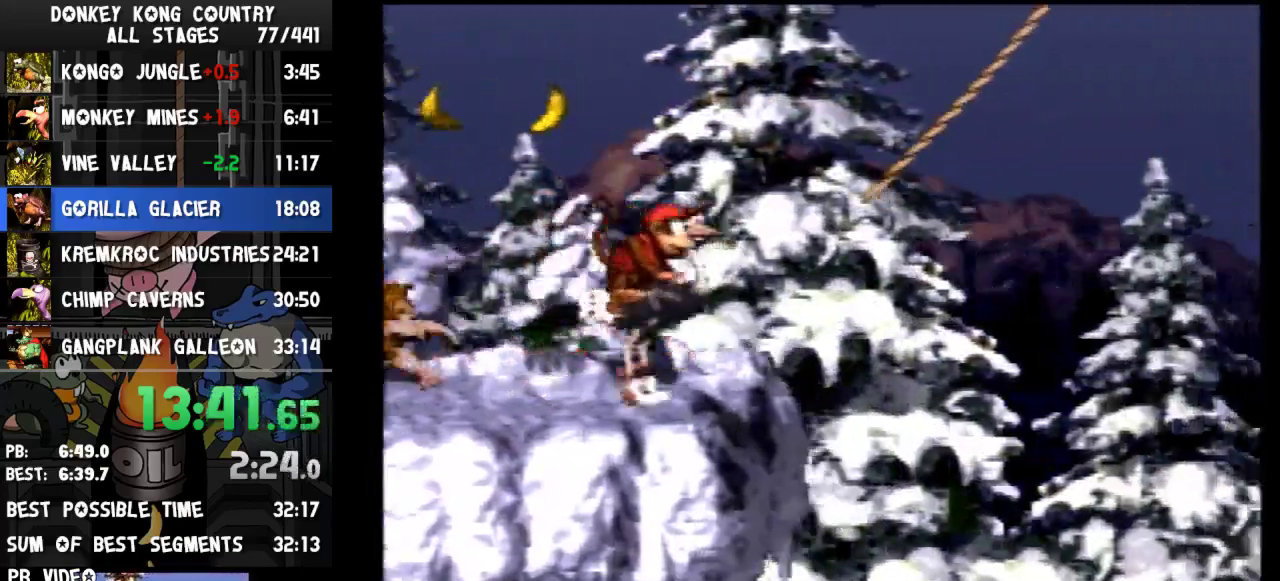
{"buttons": ["B", "Y", "DPAD_RIGHT"]}
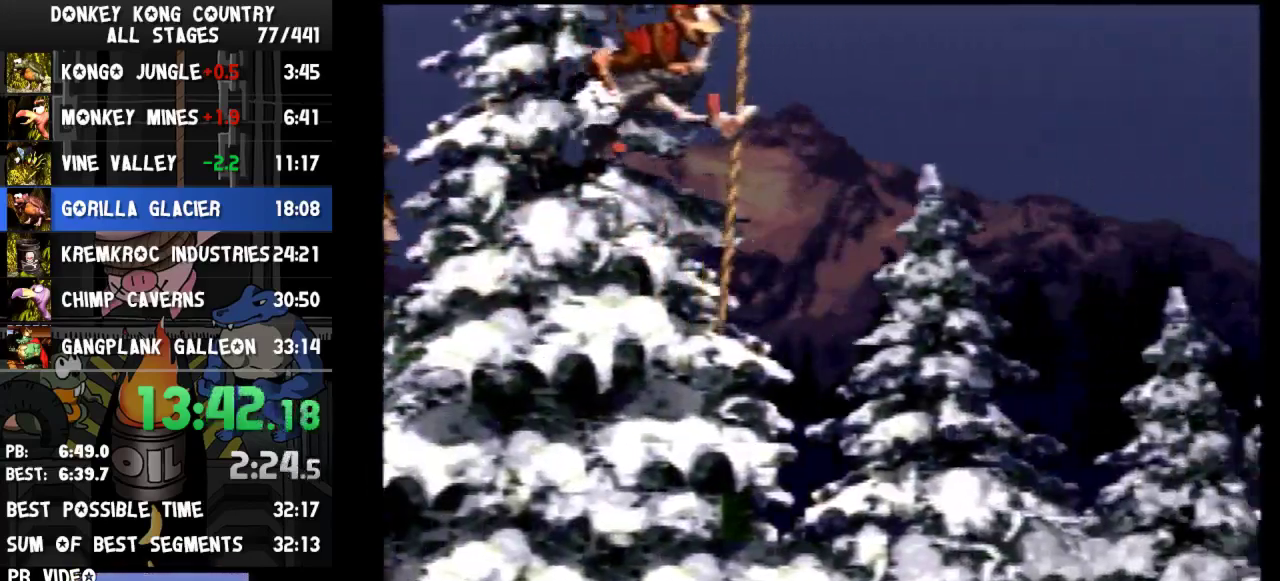
{"buttons": ["Y", "DPAD_RIGHT"], "events": [[433, "B", "up"]]}
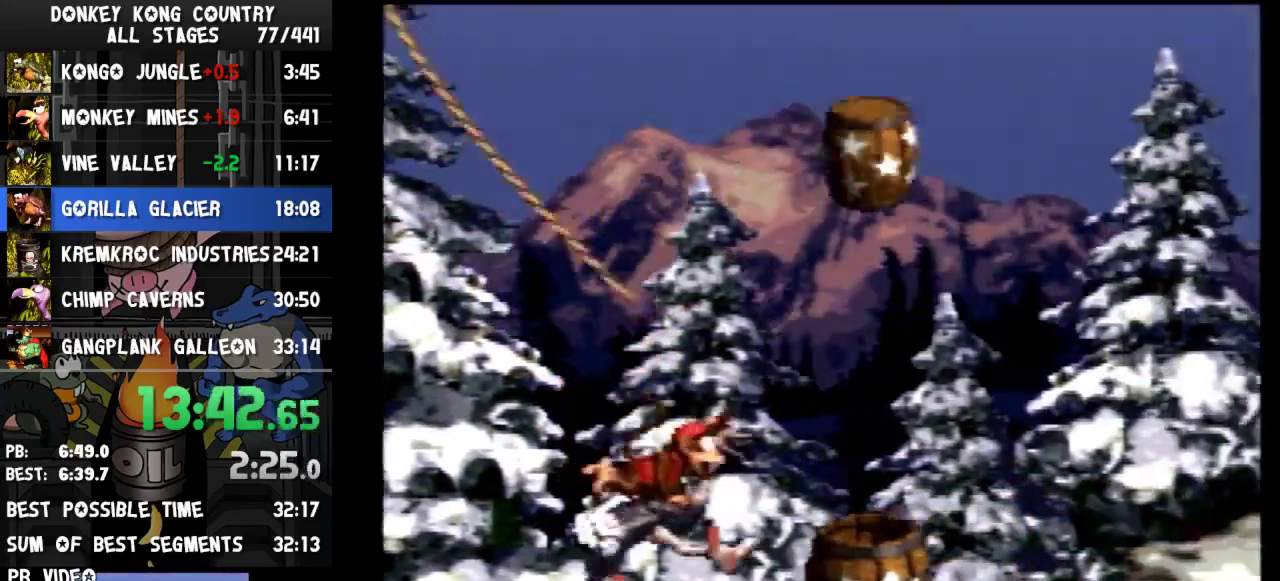
{"buttons": ["B", "Y", "DPAD_RIGHT"], "events": [[133, "B", "down"]]}
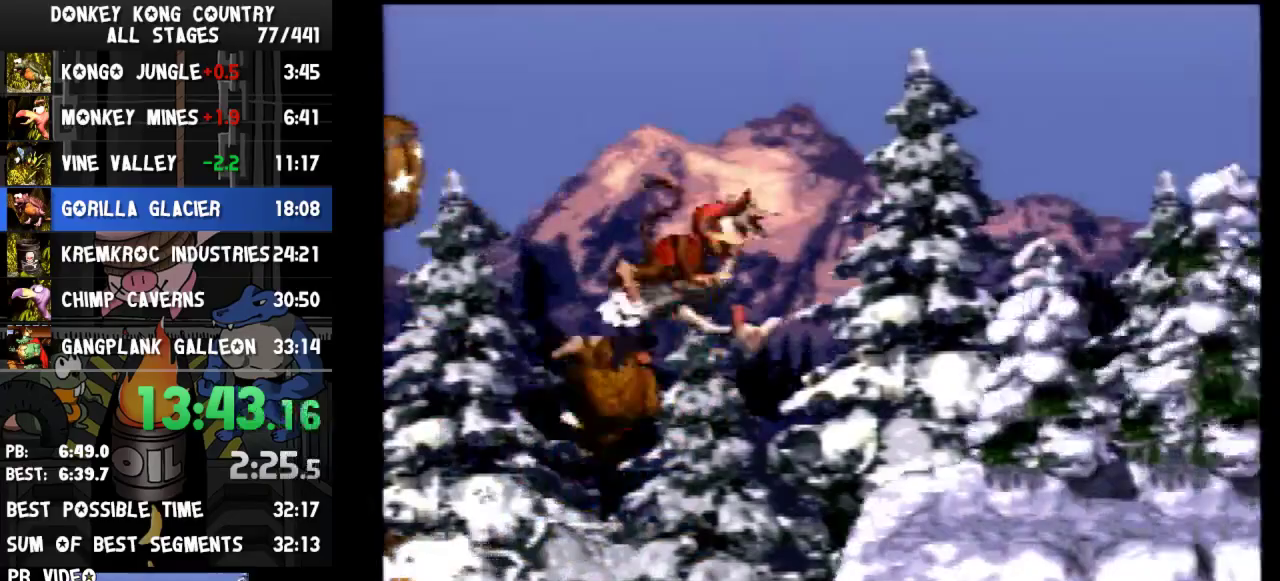
{"buttons": ["B", "Y", "DPAD_RIGHT"]}
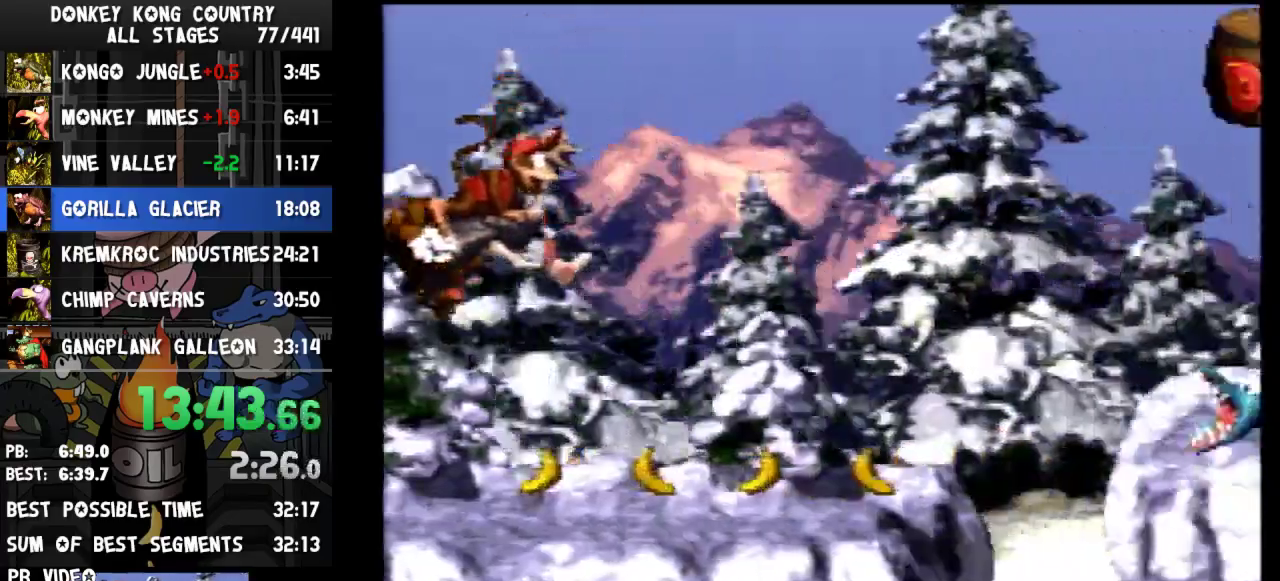
{"buttons": ["Y", "DPAD_RIGHT"], "events": [[67, "B", "up"], [200, "B", "down"], [467, "B", "up"]]}
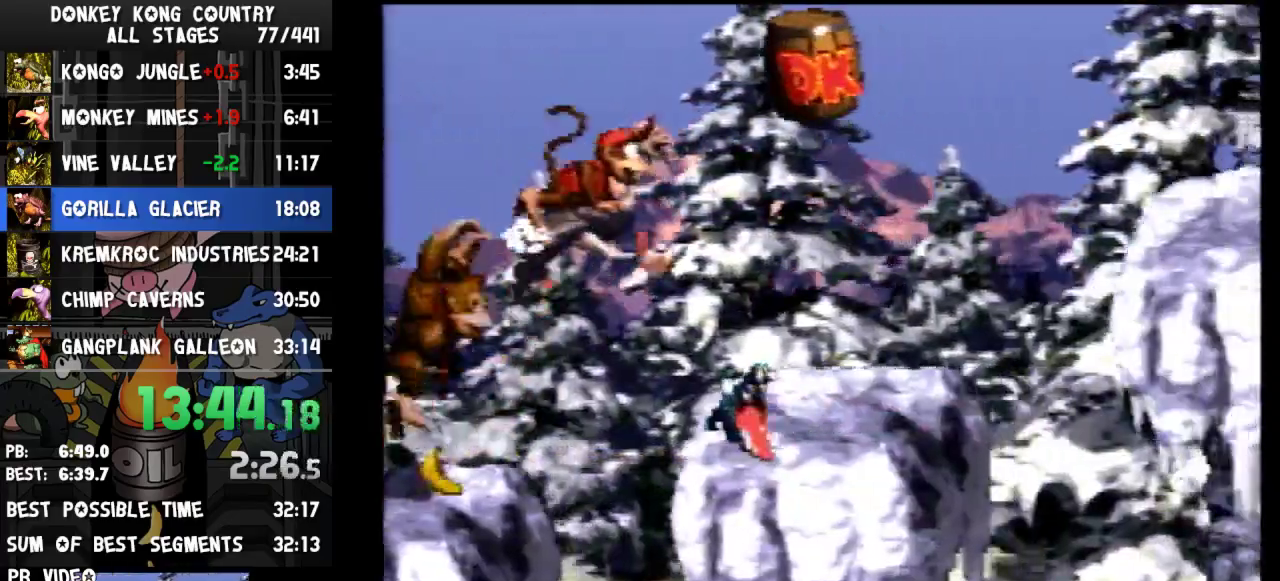
{"buttons": ["Y", "DPAD_RIGHT"], "events": [[133, "B", "down"], [233, "B", "up"]]}
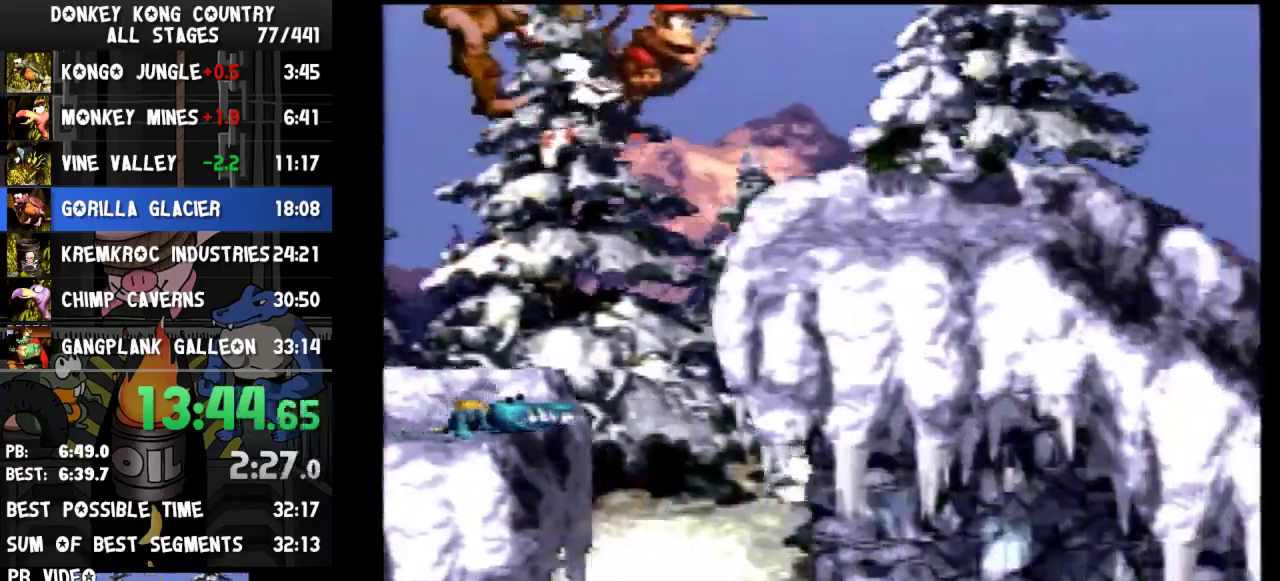
{"buttons": ["Y", "DPAD_RIGHT"]}
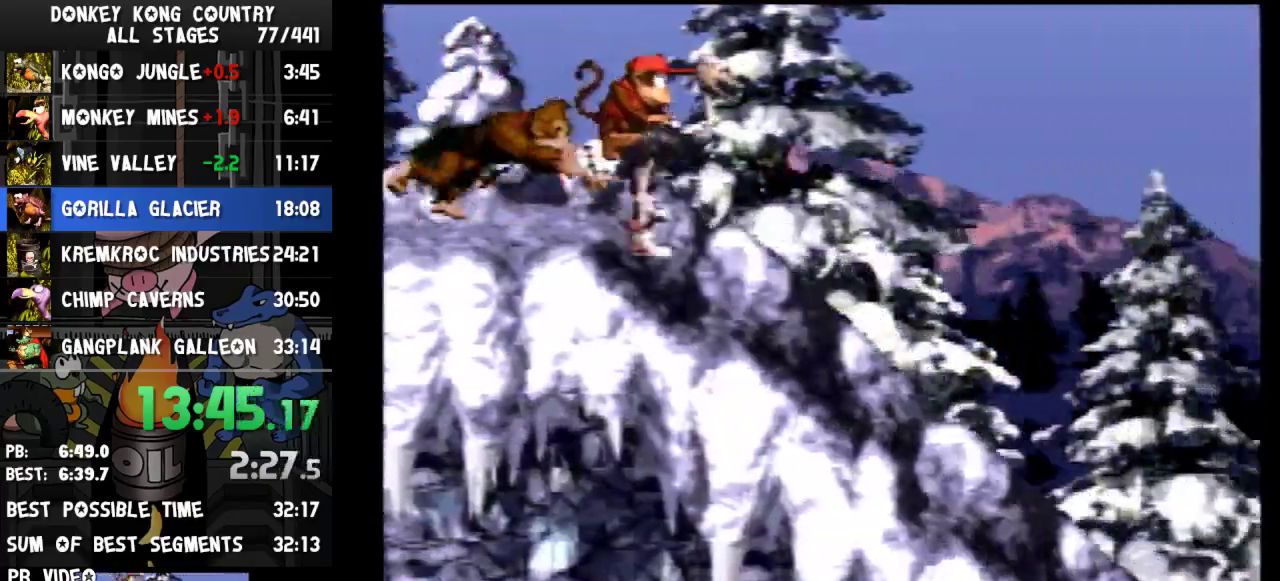
{"buttons": ["B", "Y", "DPAD_RIGHT"], "events": [[400, "B", "down"], [400, "R1", "down"], [433, "R1", "up"]]}
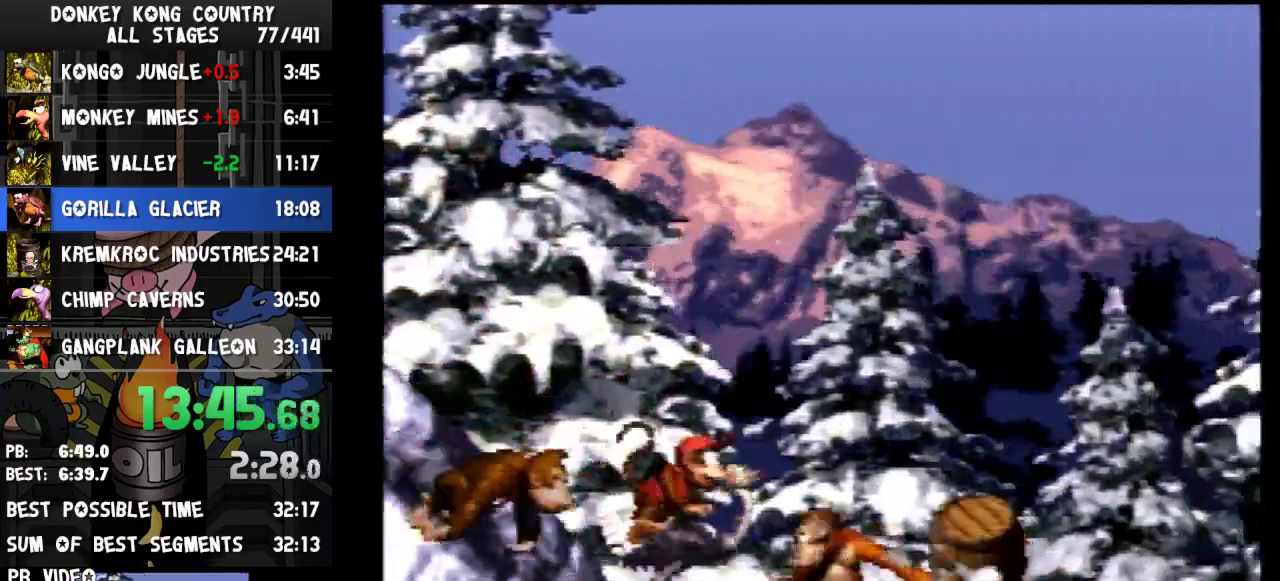
{"buttons": ["B", "Y", "DPAD_RIGHT"], "events": [[333, "B", "up"], [433, "B", "down"]]}
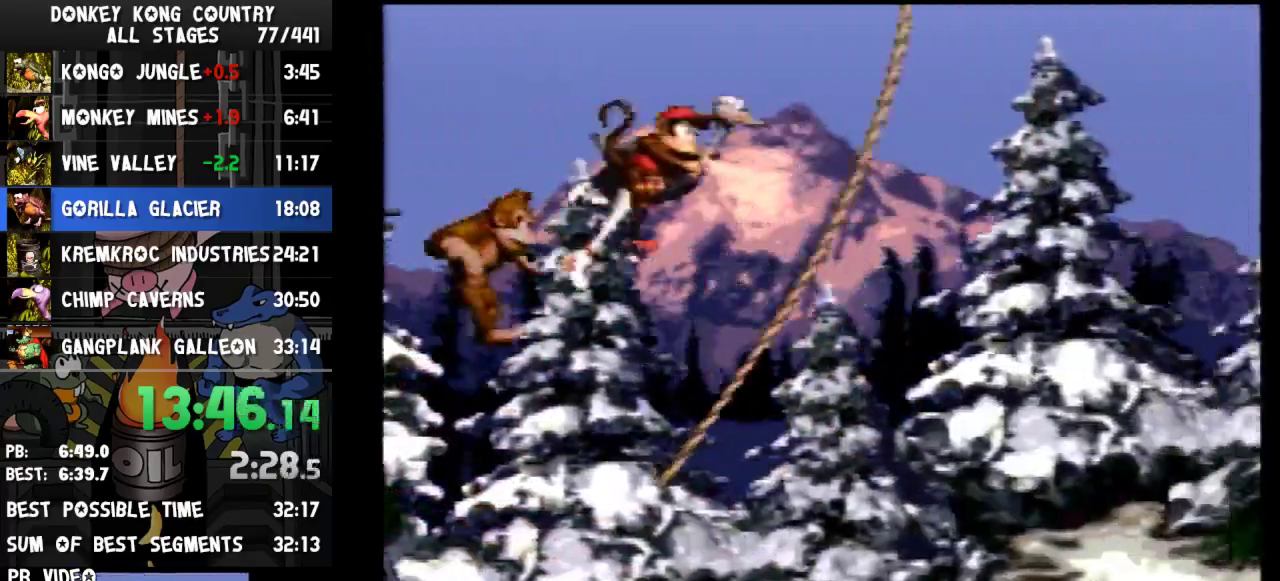
{"buttons": ["B", "Y", "DPAD_RIGHT"]}
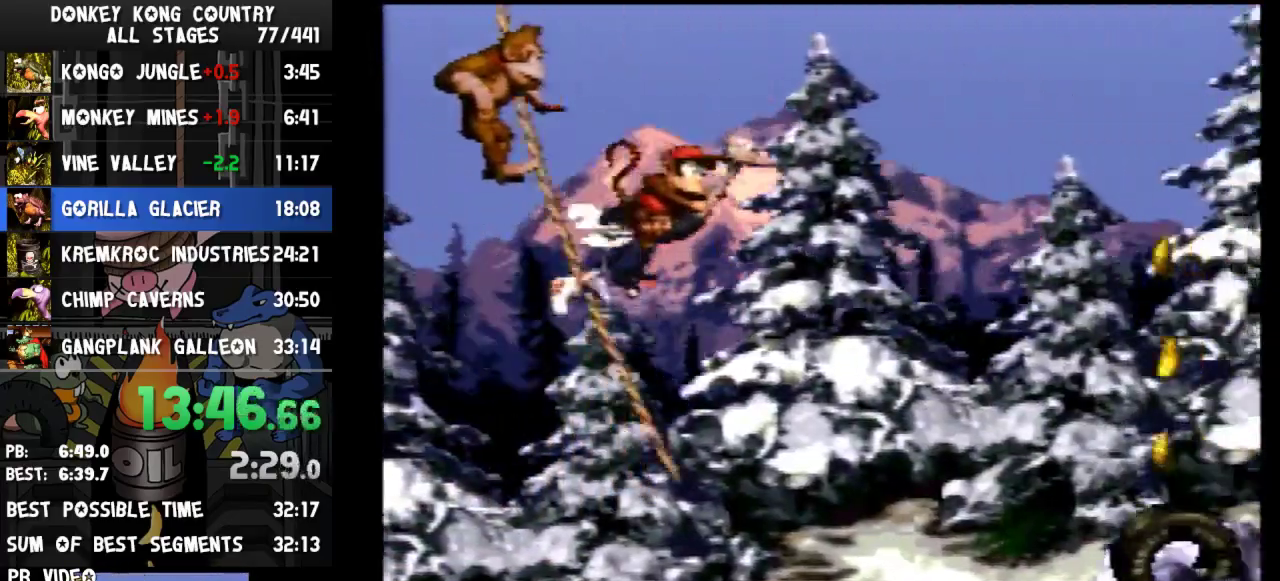
{"buttons": ["B", "Y", "DPAD_RIGHT"]}
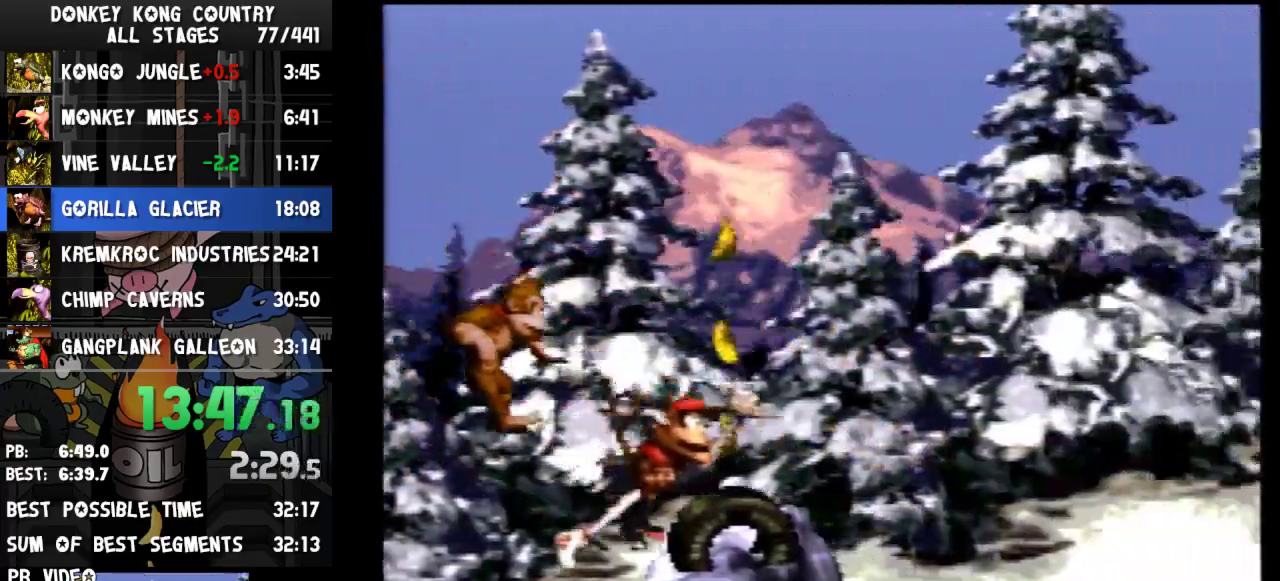
{"buttons": ["B", "Y", "DPAD_RIGHT"], "events": [[33, "B", "up"], [133, "B", "down"]]}